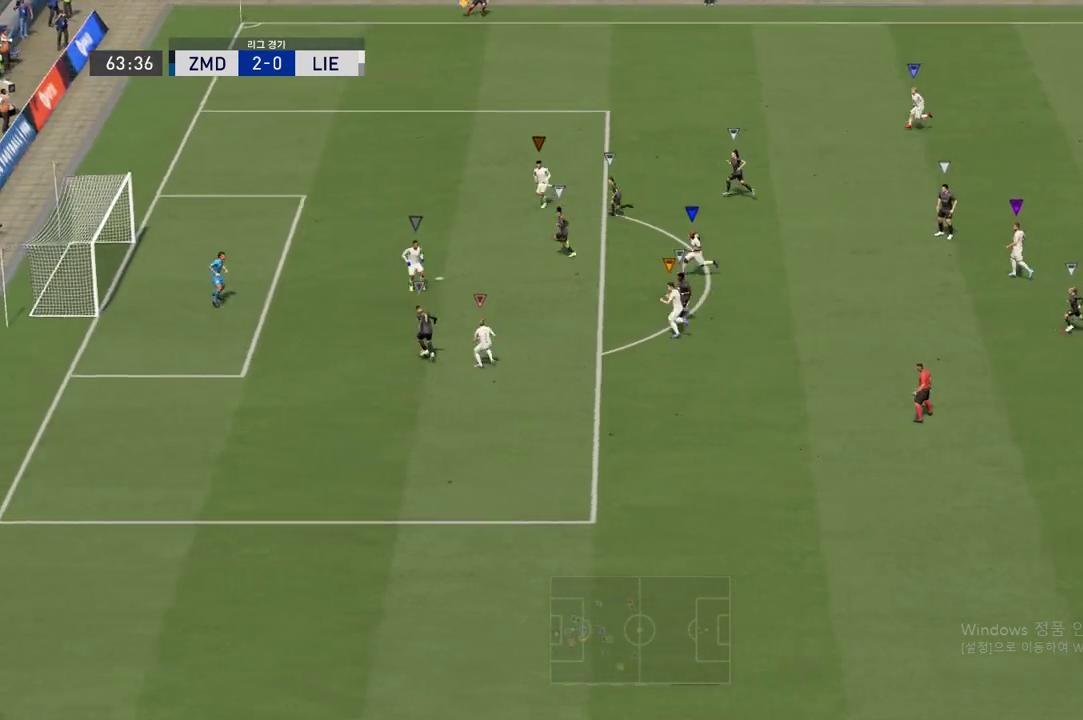
Gameplay with a controller (Xbox layout); each line is a JSON object with the inputs held at the frame after it. "events" lists button and stick changes between this image and that frame as [ms after this image, input, new state], when the widget could be followed in between. Not read: L3 R3.
{"buttons": [], "left_stick": "left", "right_stick": "center", "events": []}
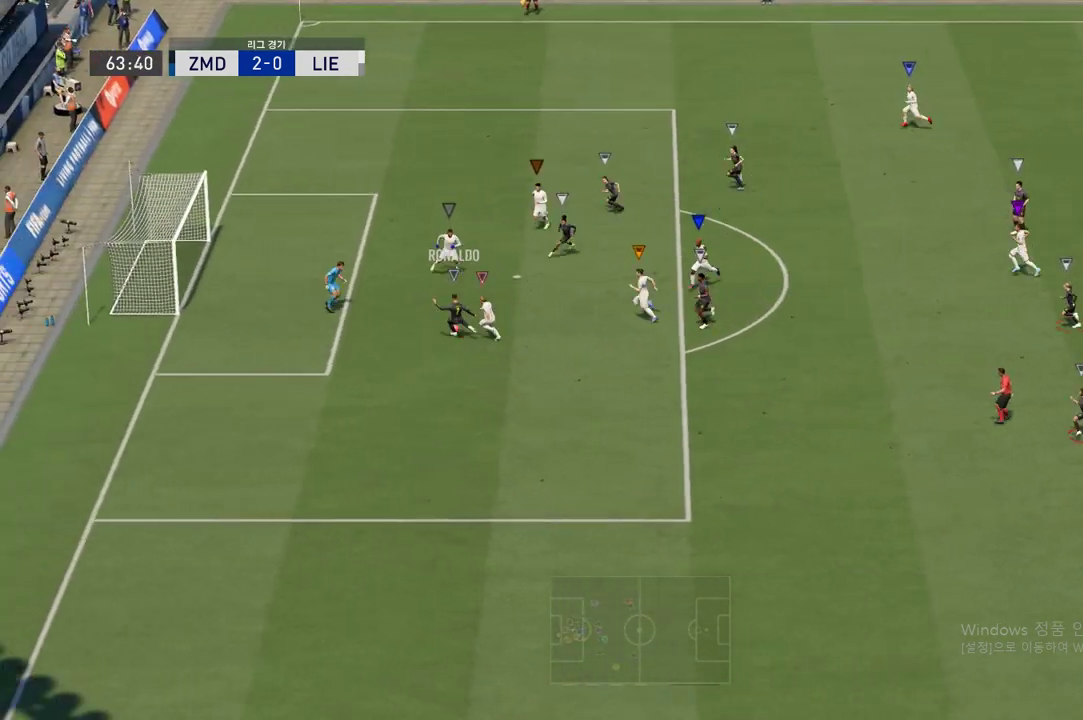
{"buttons": [], "left_stick": "left", "right_stick": "center", "events": []}
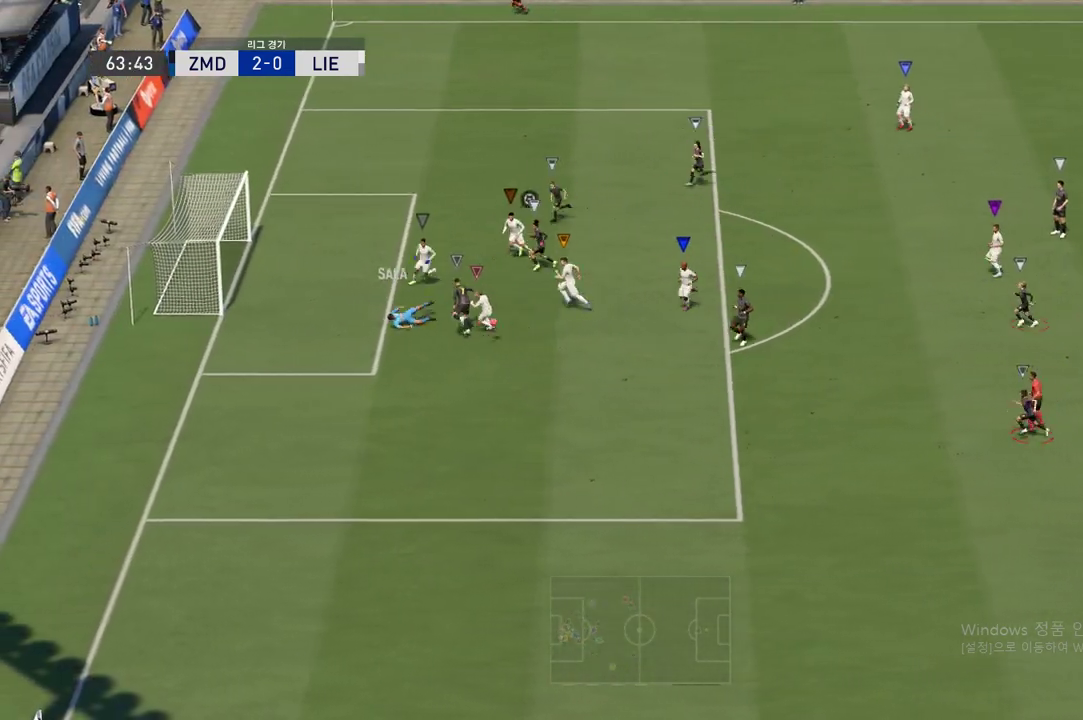
{"buttons": [], "left_stick": "down-left", "right_stick": "center", "events": [[301, "left_stick", "center"], [401, "left_stick", "down-left"]]}
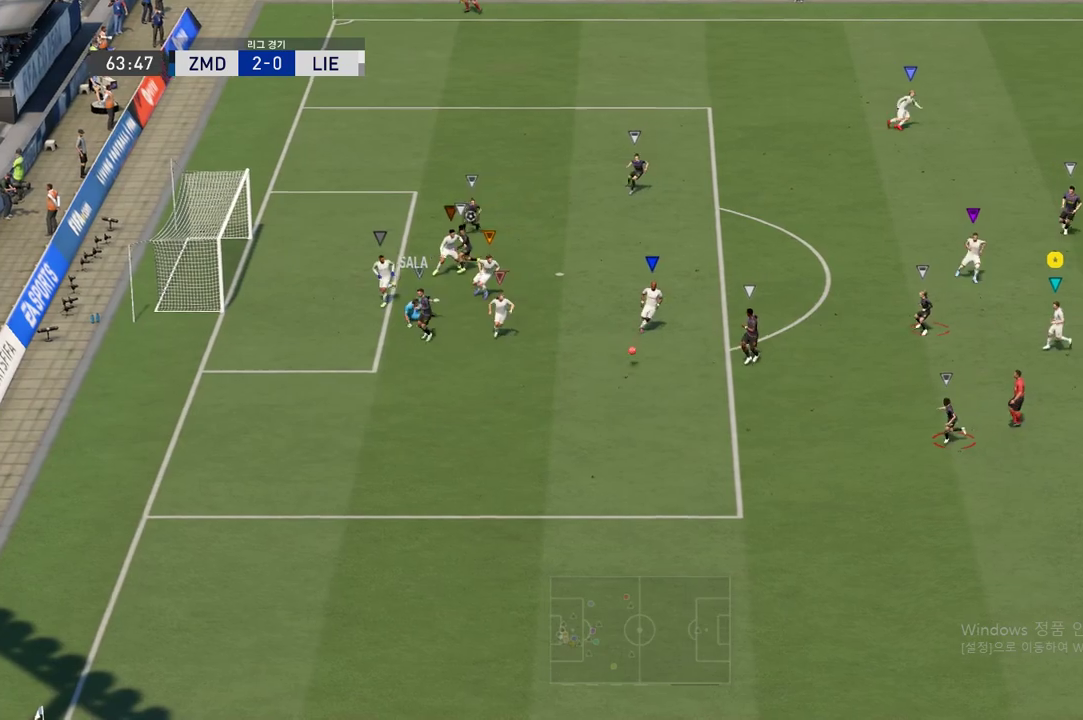
{"buttons": [], "left_stick": "down-left", "right_stick": "center"}
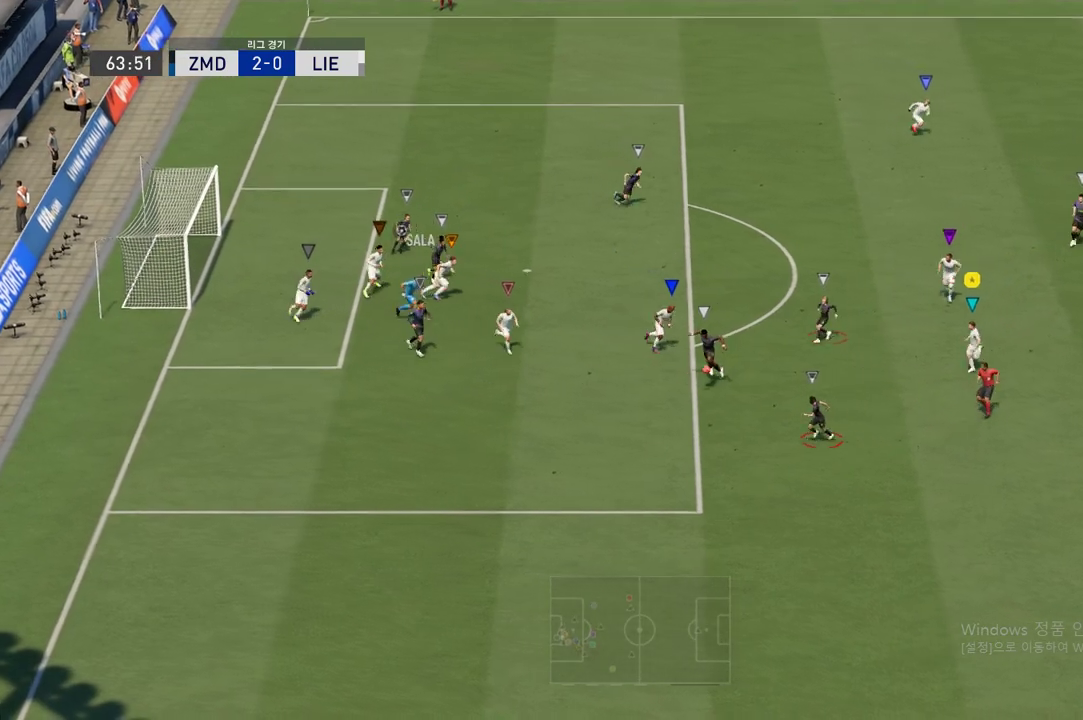
{"buttons": [], "left_stick": "down-left", "right_stick": "center", "events": [[184, "R2", "down"], [467, "R2", "up"]]}
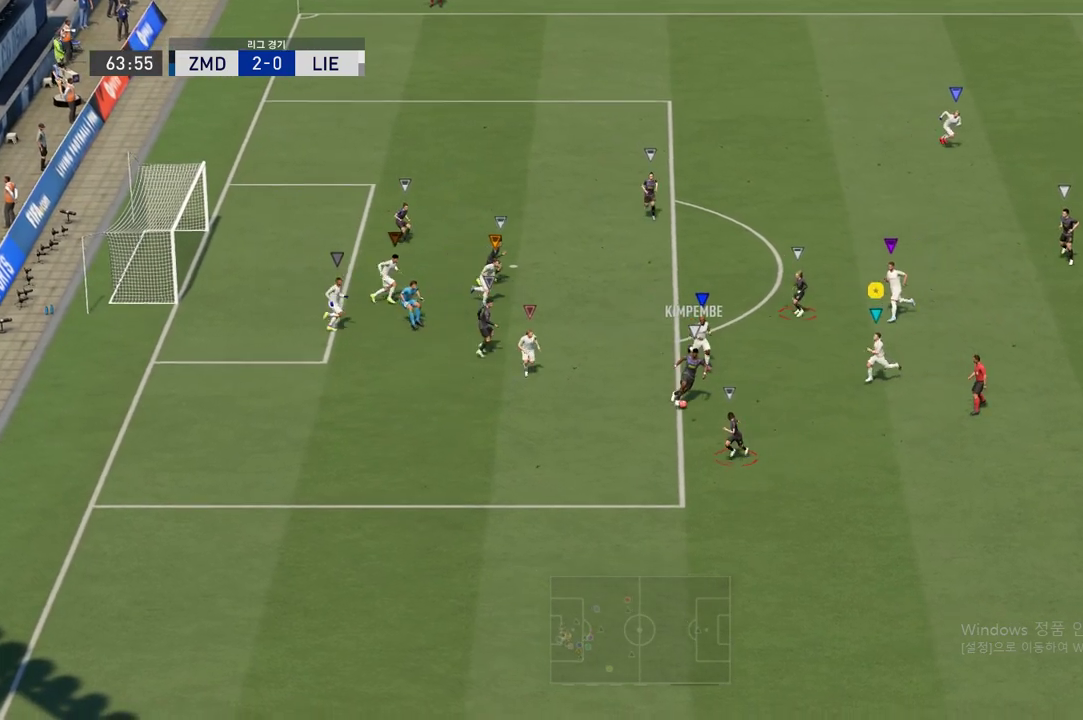
{"buttons": [], "left_stick": "down", "right_stick": "center", "events": [[217, "left_stick", "down"]]}
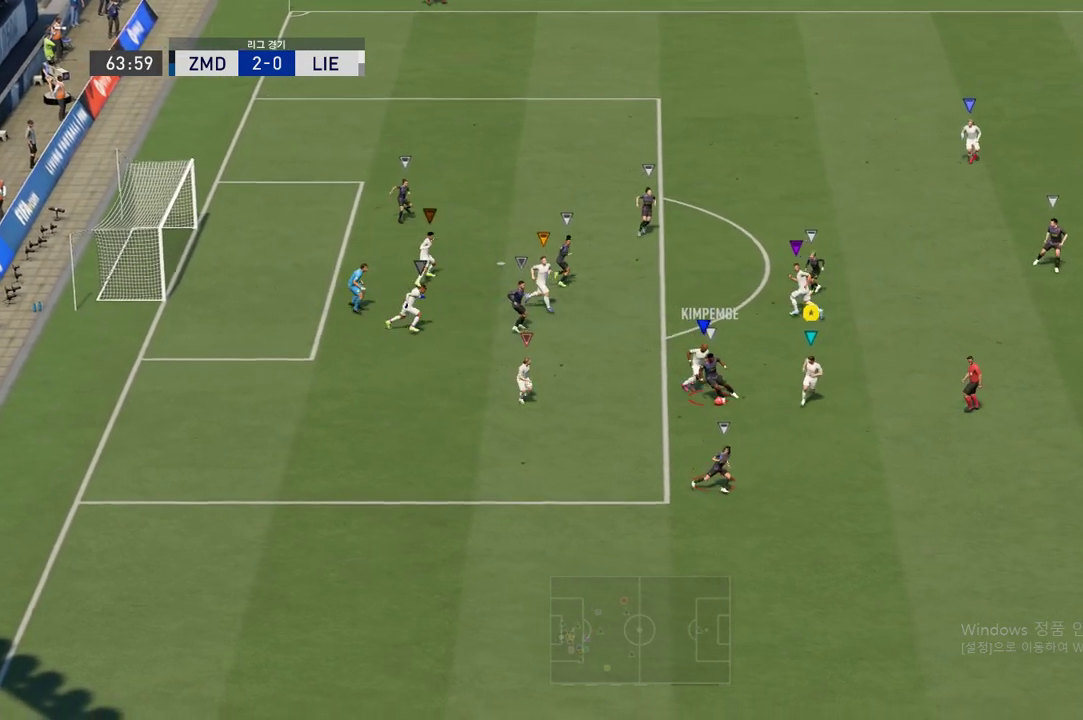
{"buttons": [], "left_stick": "down", "right_stick": "center", "events": [[67, "left_stick", "down-left"], [200, "left_stick", "down"]]}
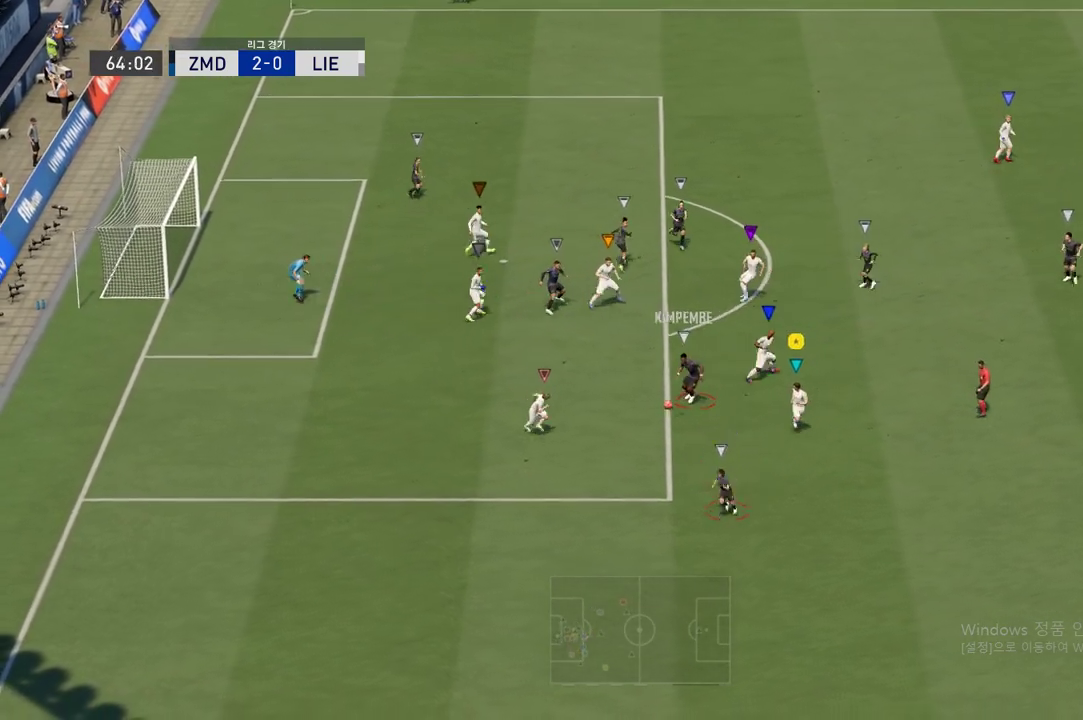
{"buttons": [], "left_stick": "up-left", "right_stick": "center", "events": [[50, "left_stick", "down-right"], [233, "left_stick", "up-left"]]}
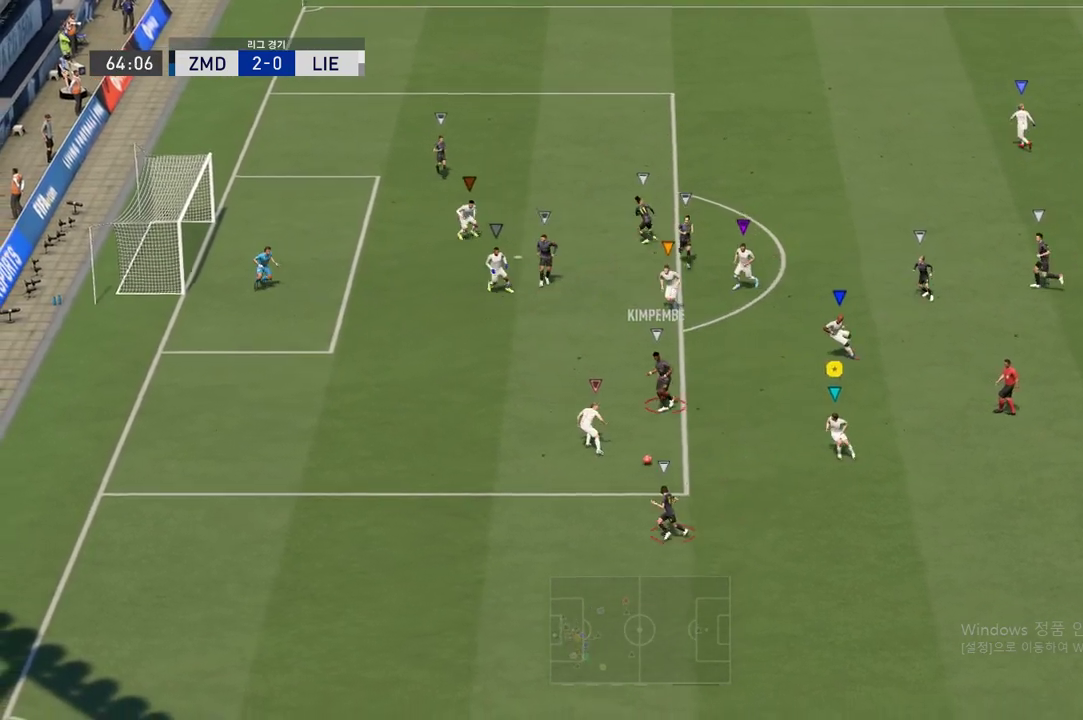
{"buttons": [], "left_stick": "left", "right_stick": "center", "events": [[367, "left_stick", "left"]]}
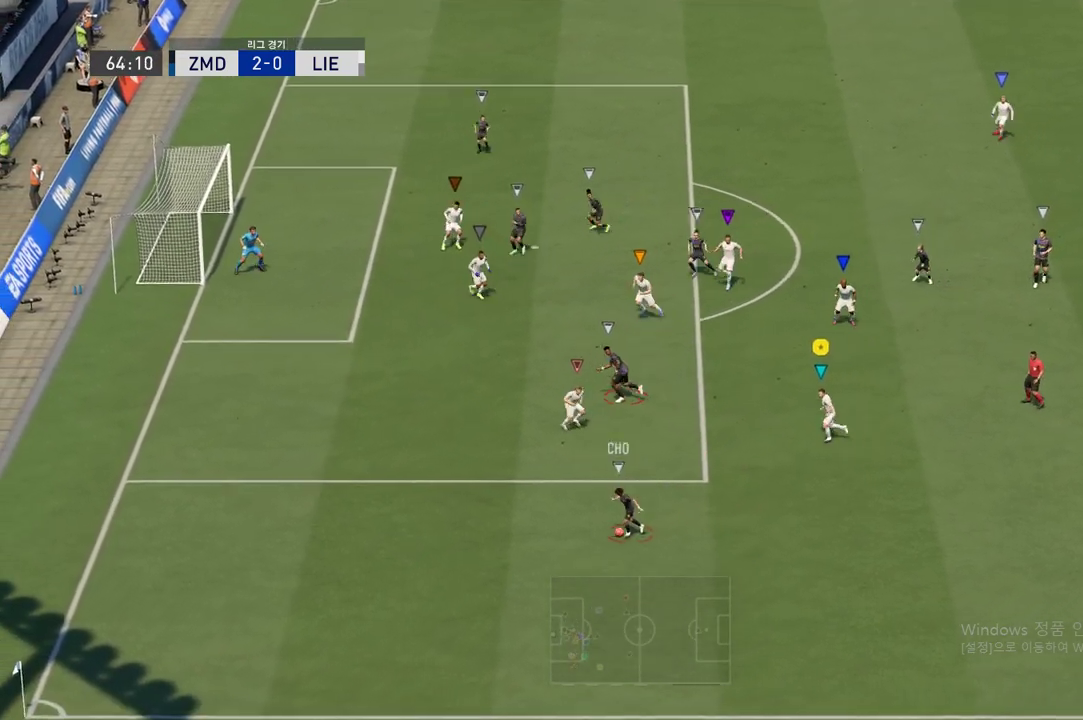
{"buttons": [], "left_stick": "left", "right_stick": "center", "events": []}
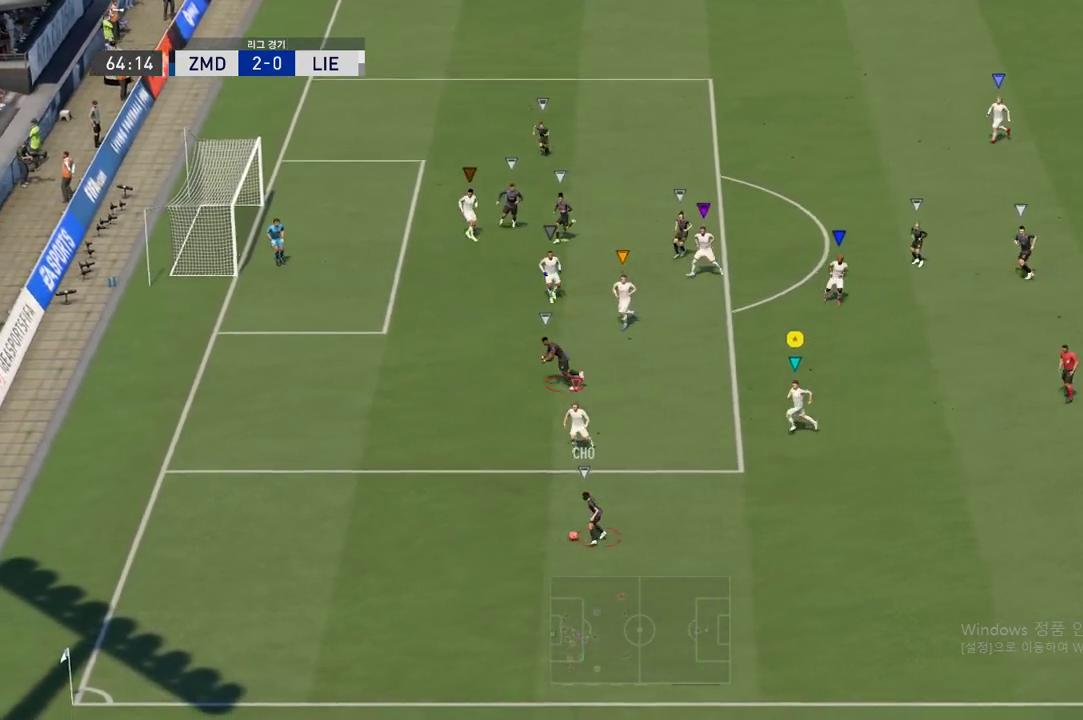
{"buttons": [], "left_stick": "center", "right_stick": "center", "events": [[334, "left_stick", "center"]]}
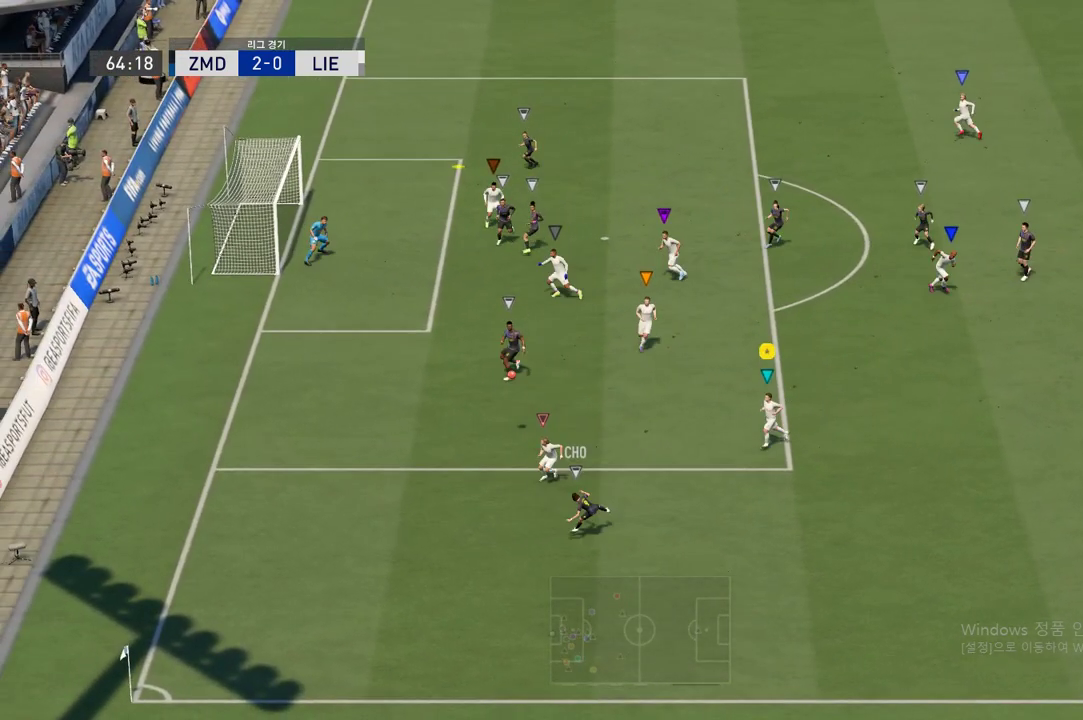
{"buttons": [], "left_stick": "up-right", "right_stick": "center", "events": [[500, "left_stick", "up-right"]]}
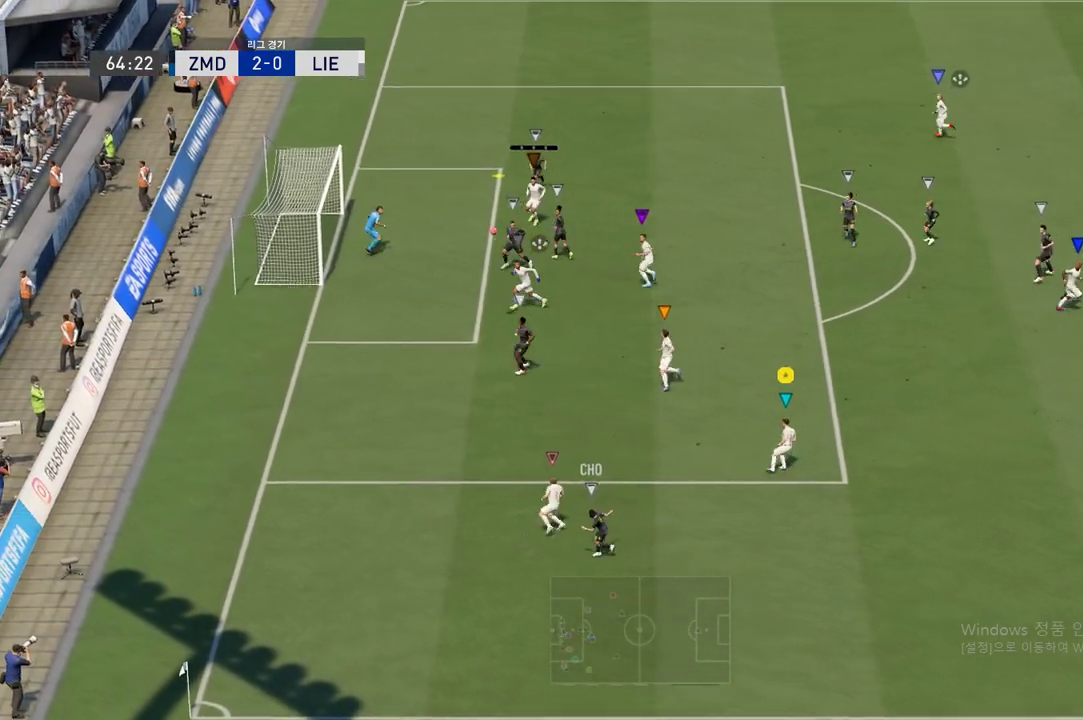
{"buttons": [], "left_stick": "up-right", "right_stick": "center", "events": []}
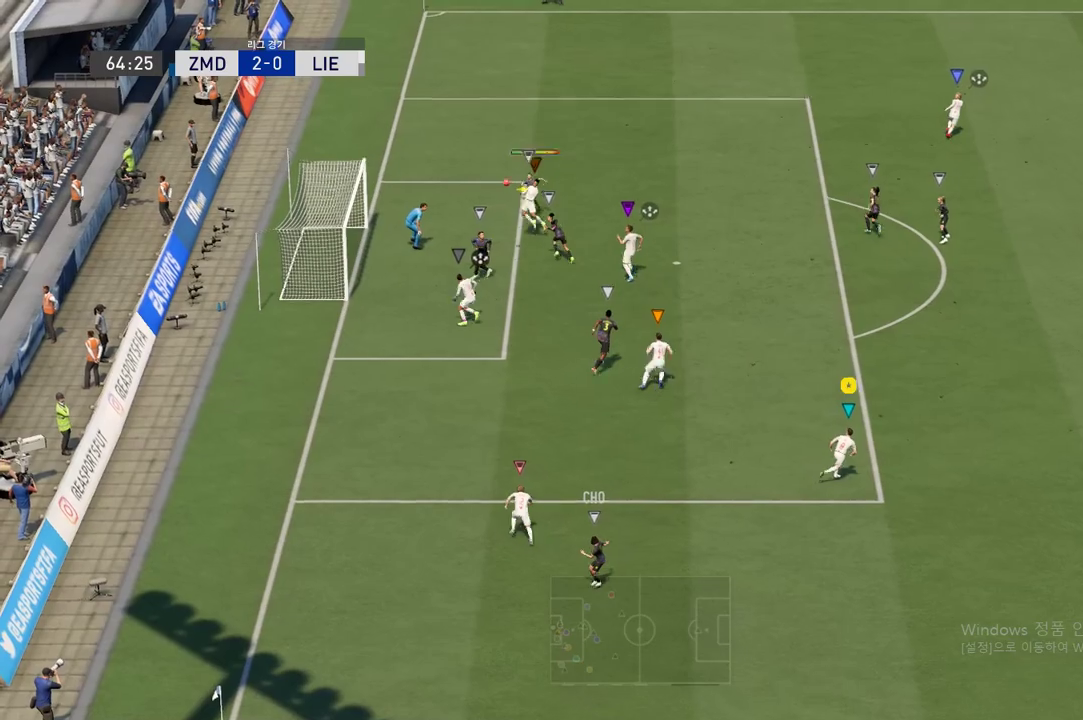
{"buttons": ["R2"], "left_stick": "up-right", "right_stick": "center", "events": [[367, "R2", "down"]]}
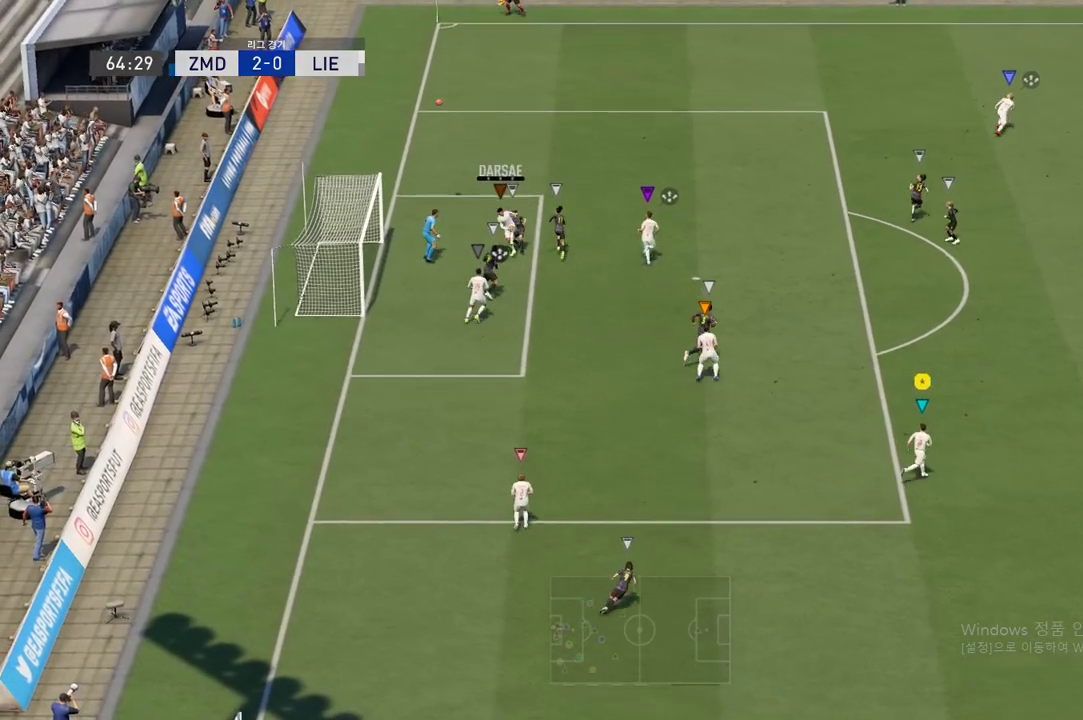
{"buttons": [], "left_stick": "up-right", "right_stick": "center", "events": [[100, "R2", "up"]]}
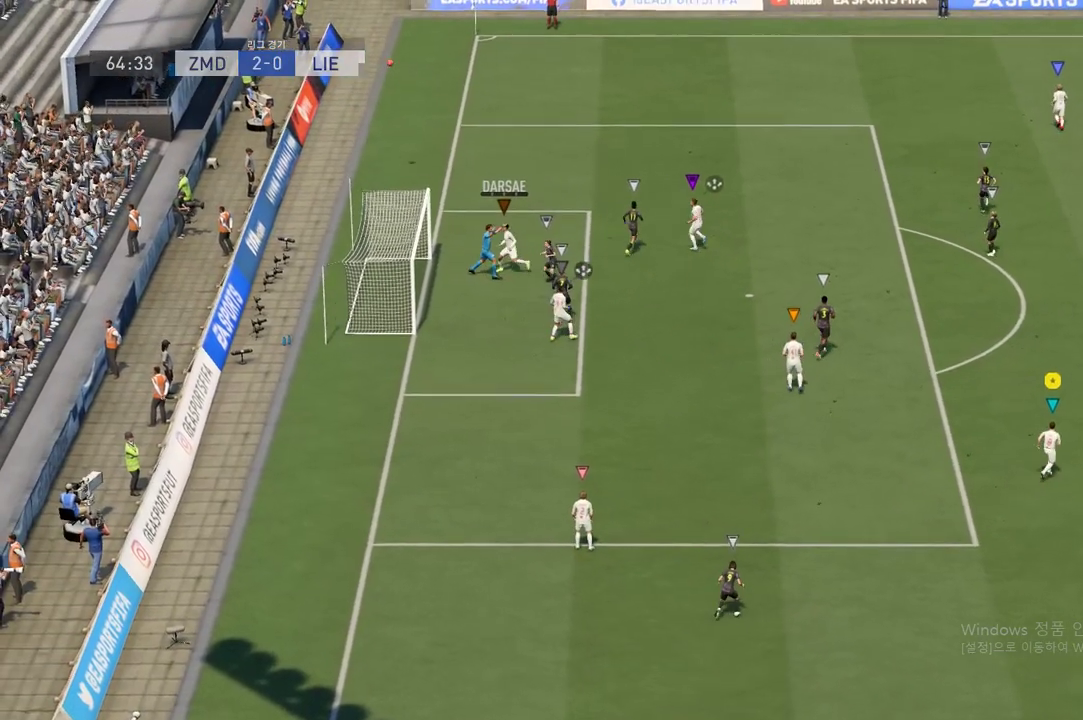
{"buttons": [], "left_stick": "up-right", "right_stick": "center", "events": [[150, "A", "down"], [233, "A", "up"], [383, "A", "down"], [450, "A", "up"]]}
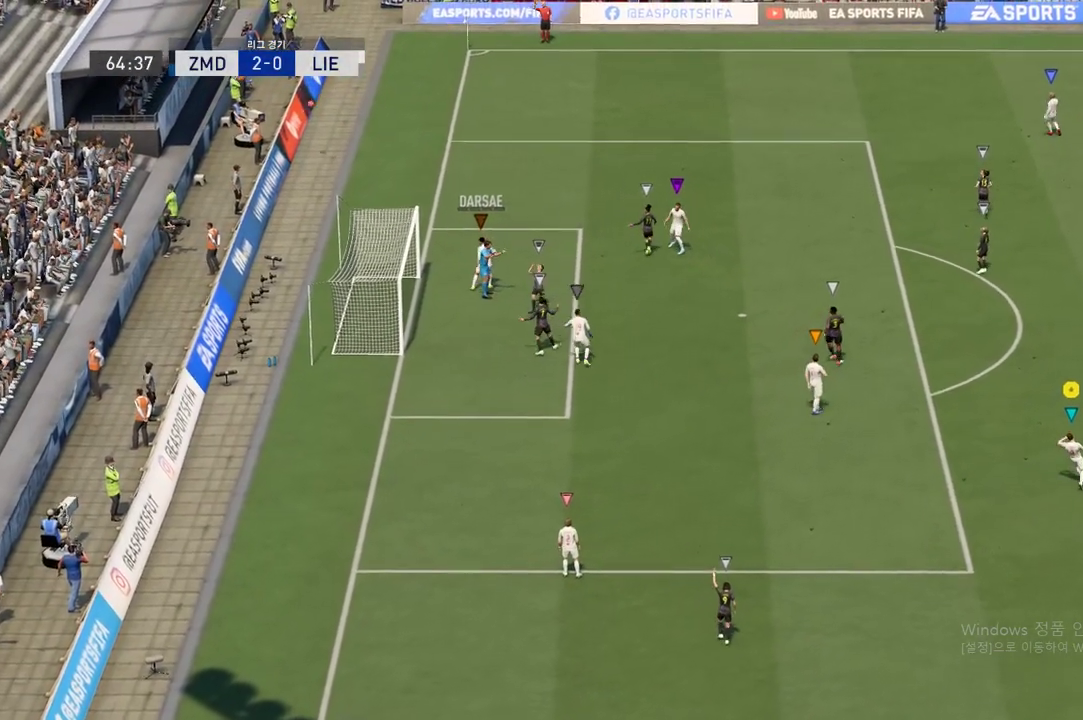
{"buttons": ["A"], "left_stick": "up-right", "right_stick": "center", "events": [[284, "A", "down"], [384, "A", "up"], [484, "A", "down"]]}
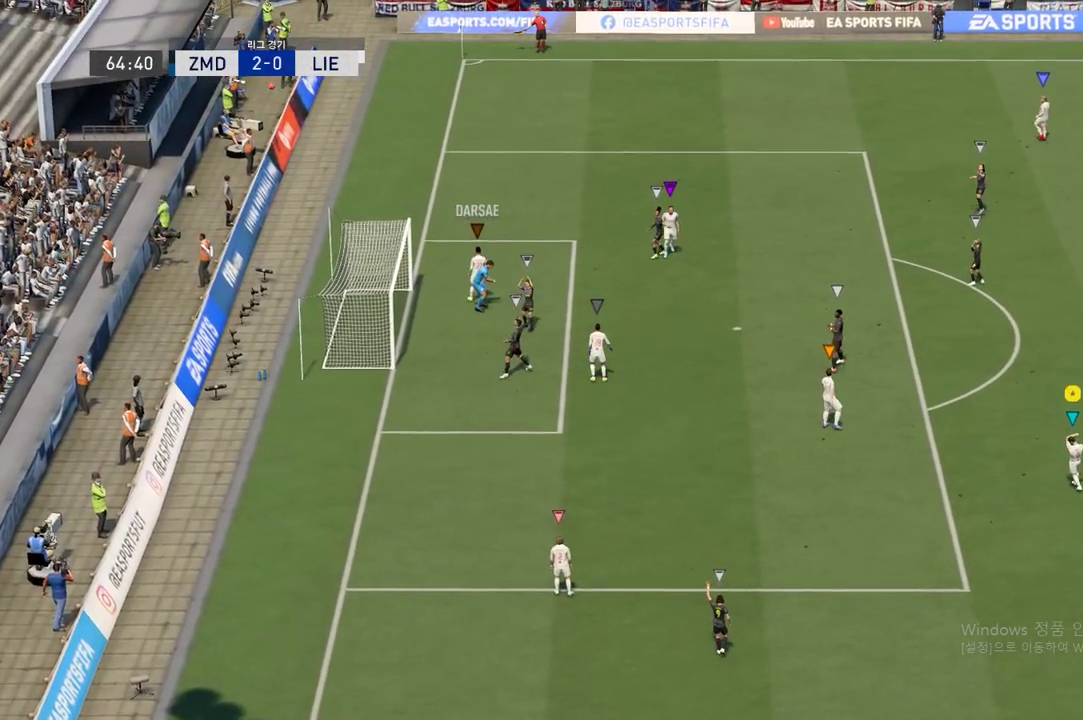
{"buttons": ["A"], "left_stick": "center", "right_stick": "center", "events": [[16, "left_stick", "center"], [66, "A", "up"], [133, "A", "down"], [233, "A", "up"], [283, "A", "down"], [383, "A", "up"], [450, "A", "down"]]}
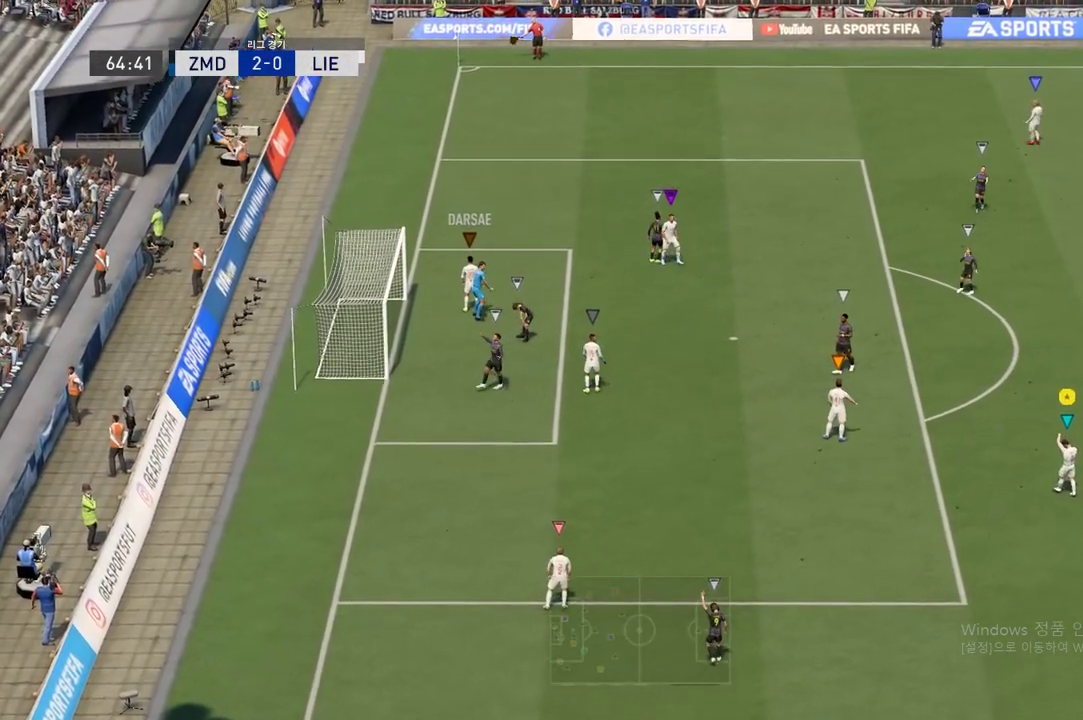
{"buttons": [], "left_stick": "center", "right_stick": "center", "events": [[67, "A", "up"], [267, "A", "down"], [367, "A", "up"]]}
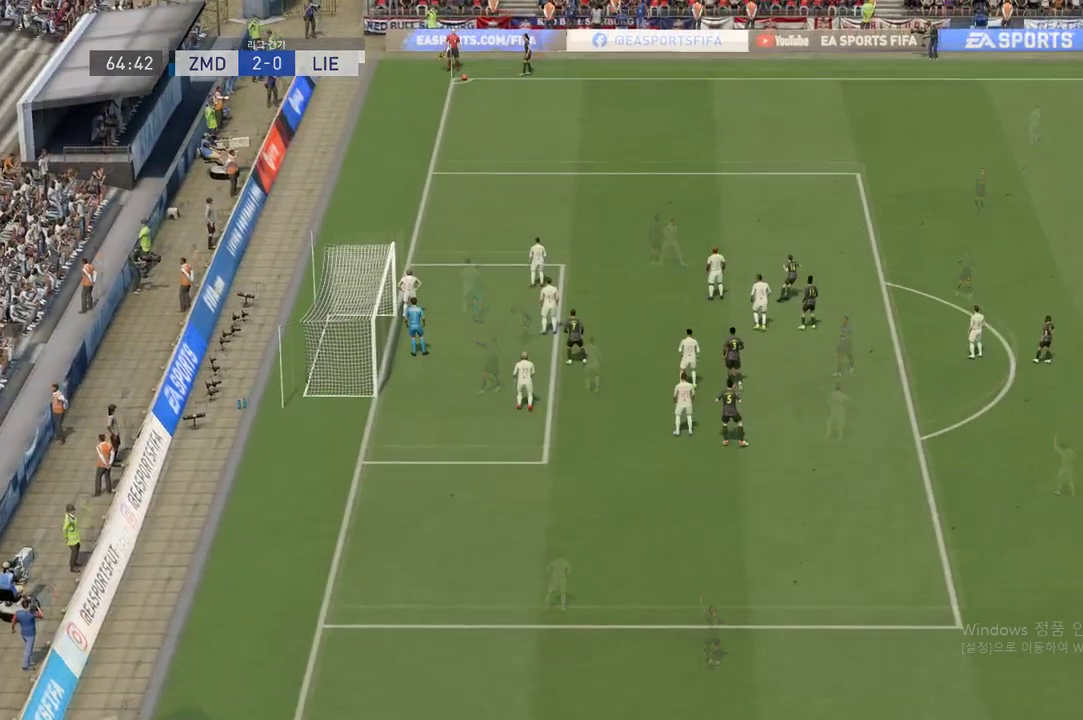
{"buttons": [], "left_stick": "center", "right_stick": "center", "events": []}
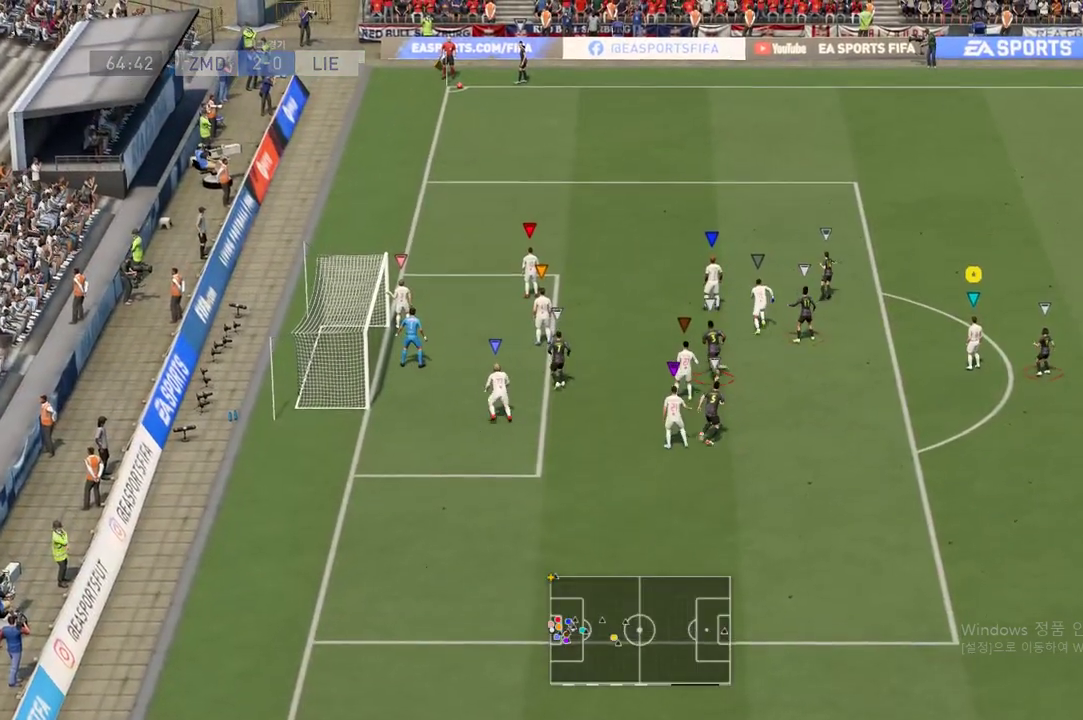
{"buttons": [], "left_stick": "right", "right_stick": "center", "events": [[267, "left_stick", "right"]]}
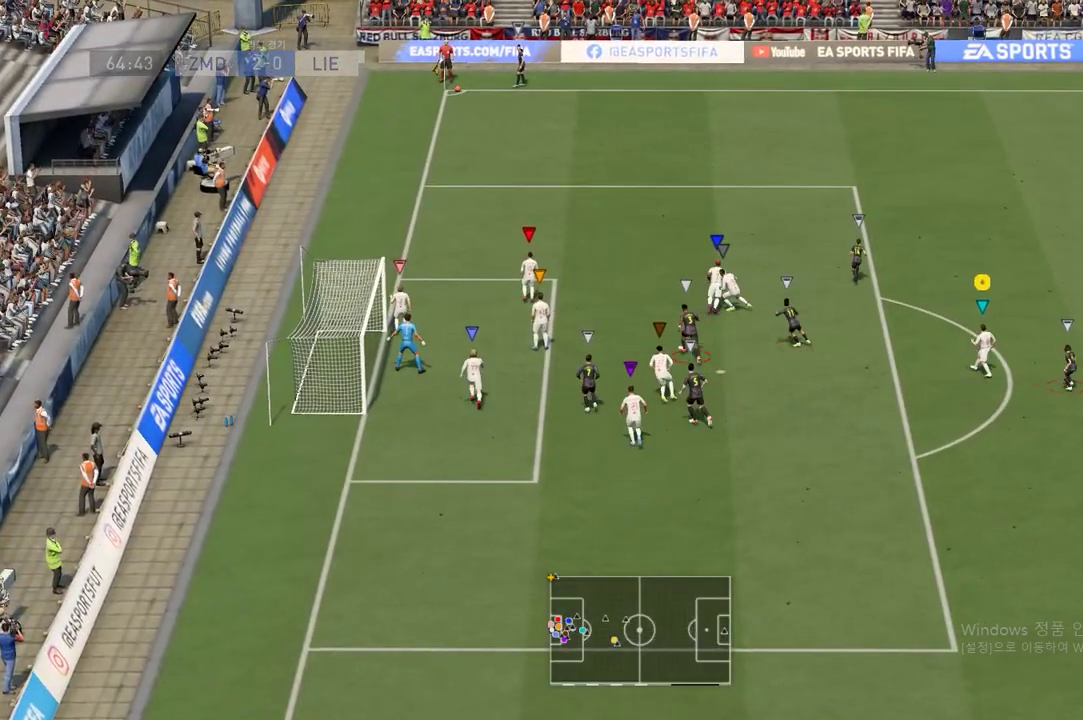
{"buttons": [], "left_stick": "center", "right_stick": "center", "events": [[183, "left_stick", "center"]]}